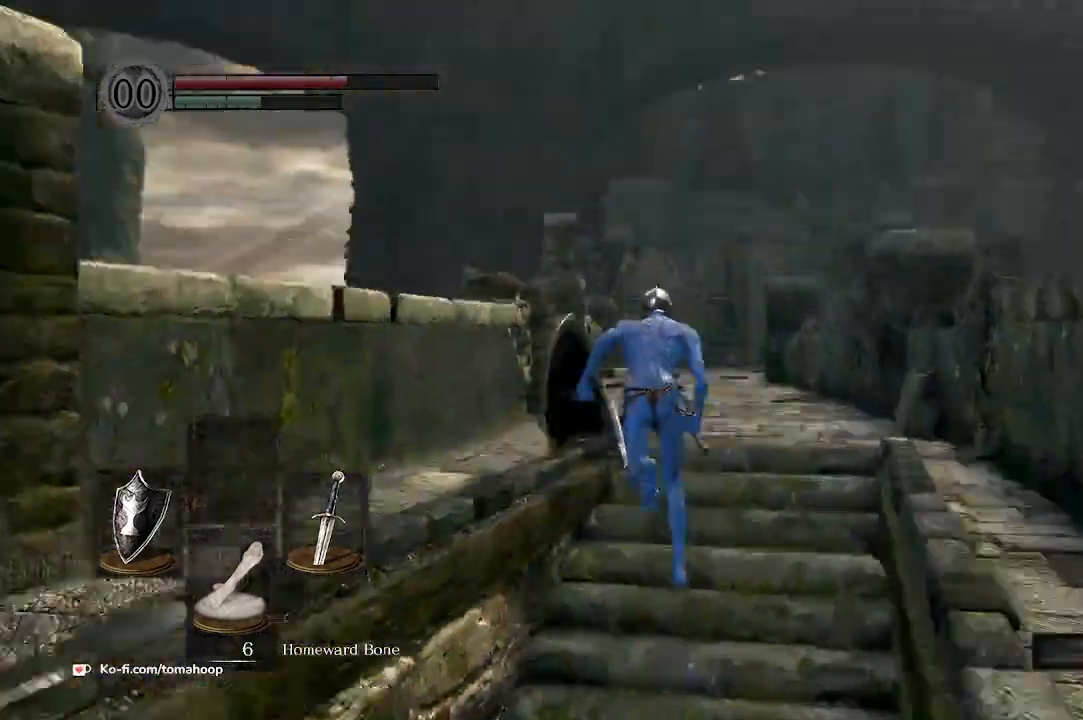
Gameplay with a controller (Xbox layout); each line is a JSON object with the inputs held at the frame after it. "events" lists button and stick changes between this image and that frame as [ms after this image, input, new state], when the widget could be followed in between.
{"buttons": ["B"], "left_stick": "up", "right_stick": "center", "events": [[267, "right_stick", "center"]]}
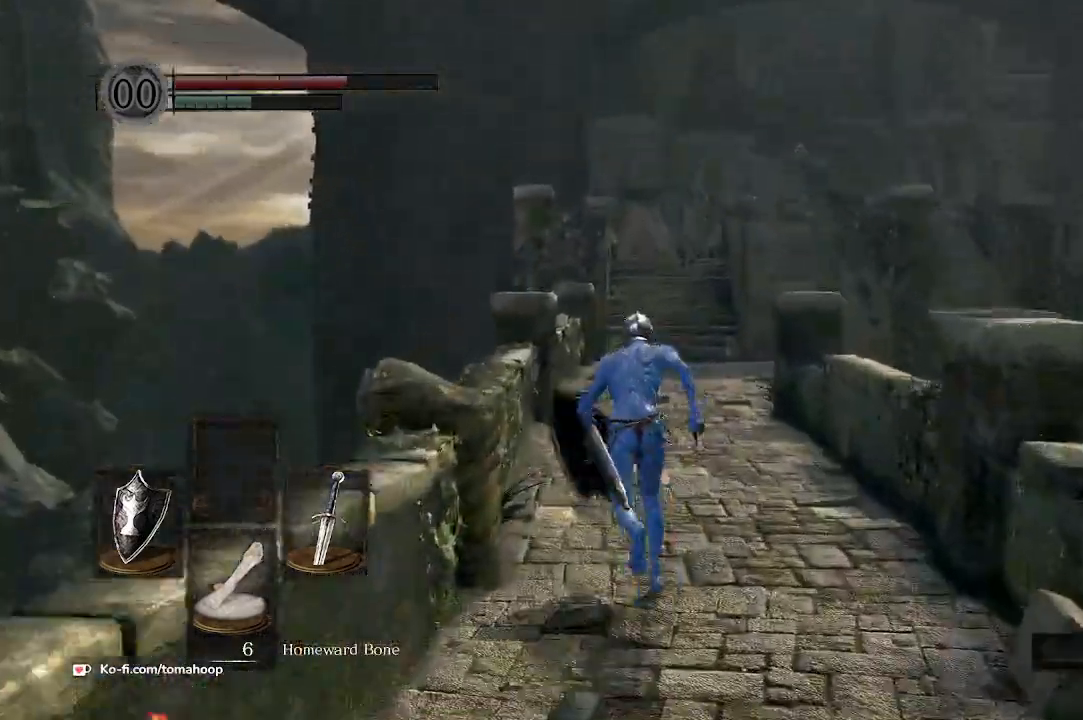
{"buttons": ["B"], "left_stick": "up", "right_stick": "center", "events": []}
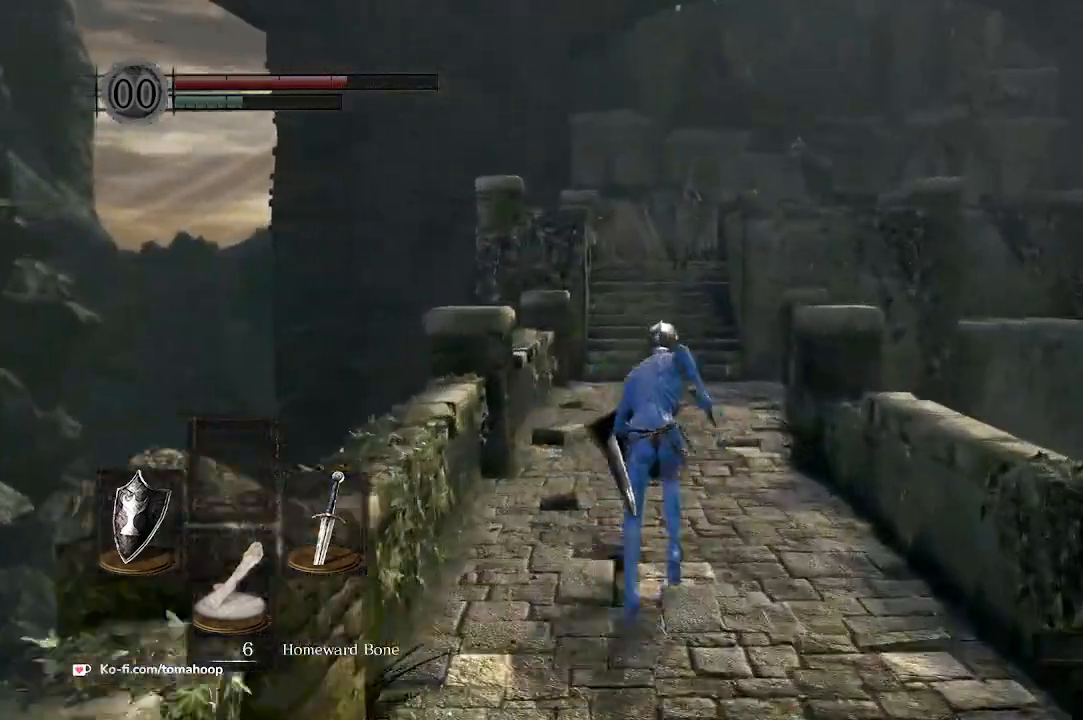
{"buttons": ["B"], "left_stick": "up", "right_stick": "center", "events": []}
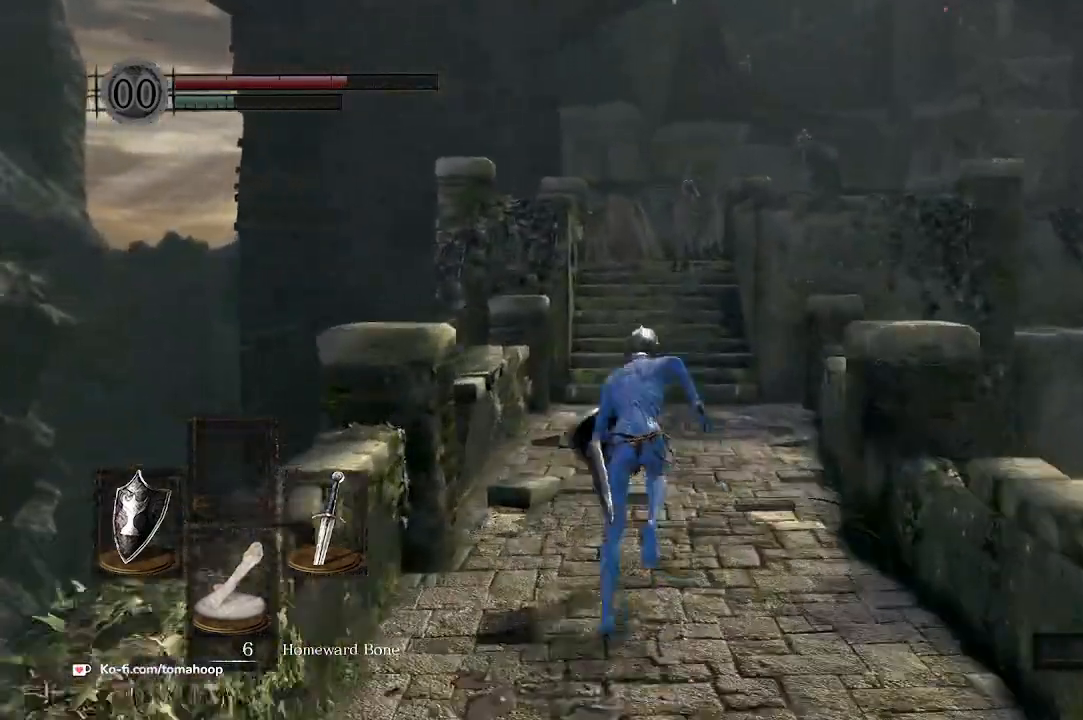
{"buttons": ["B"], "left_stick": "up", "right_stick": "center", "events": []}
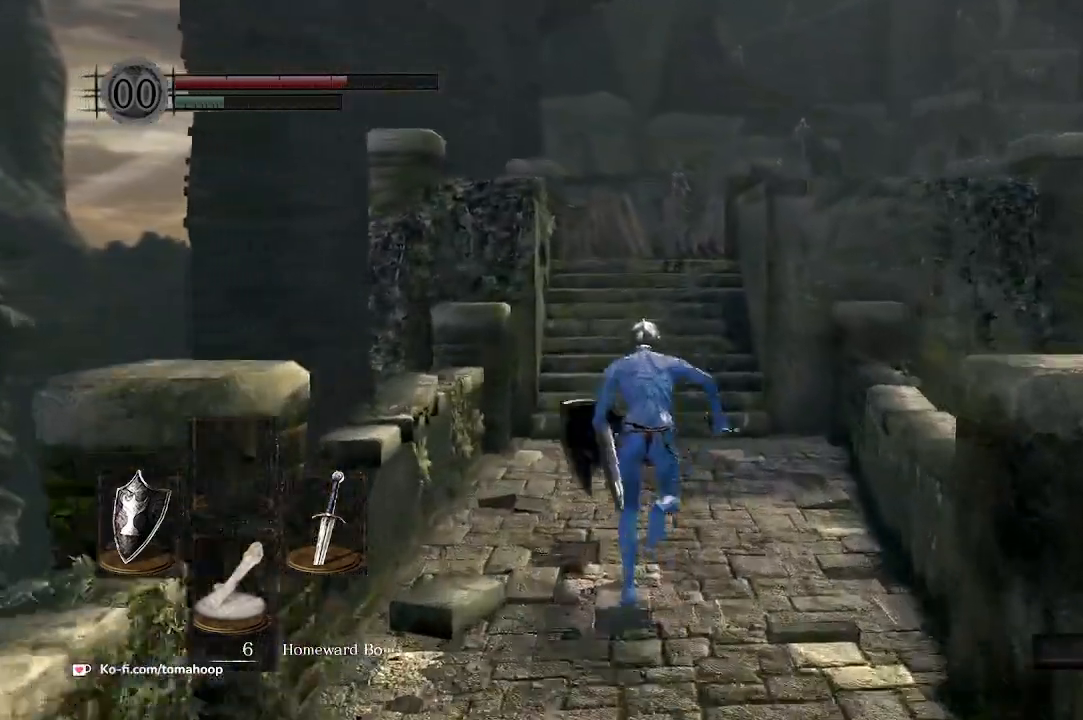
{"buttons": ["B"], "left_stick": "up", "right_stick": "down", "events": [[33, "right_stick", "down"]]}
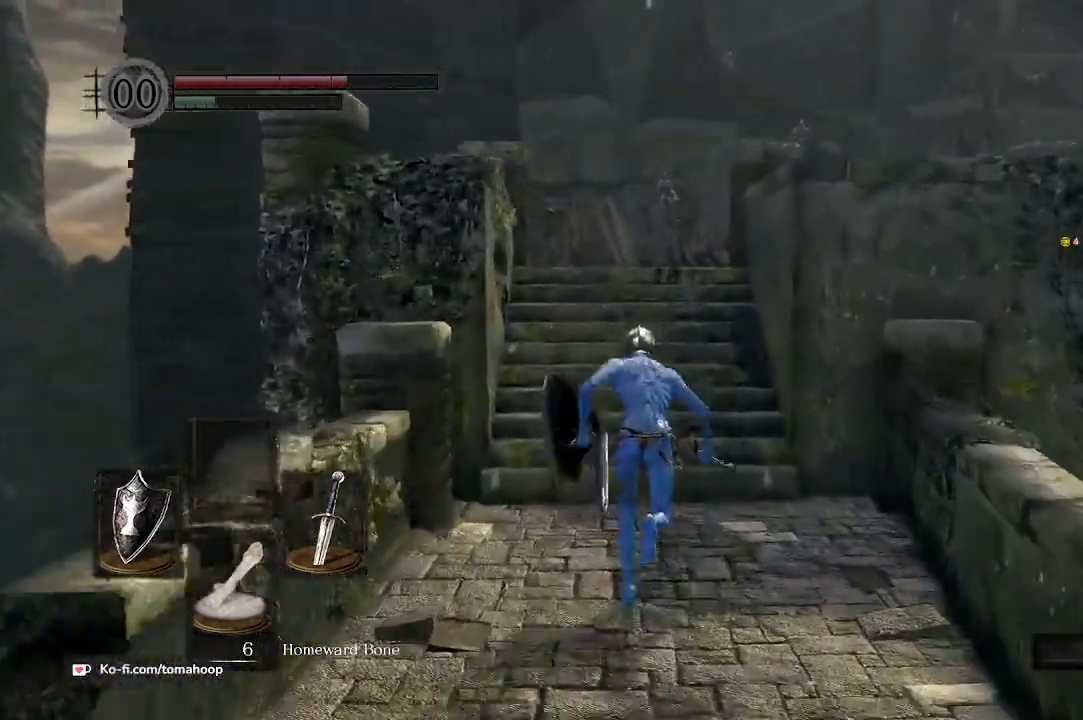
{"buttons": ["B"], "left_stick": "up", "right_stick": "down", "events": []}
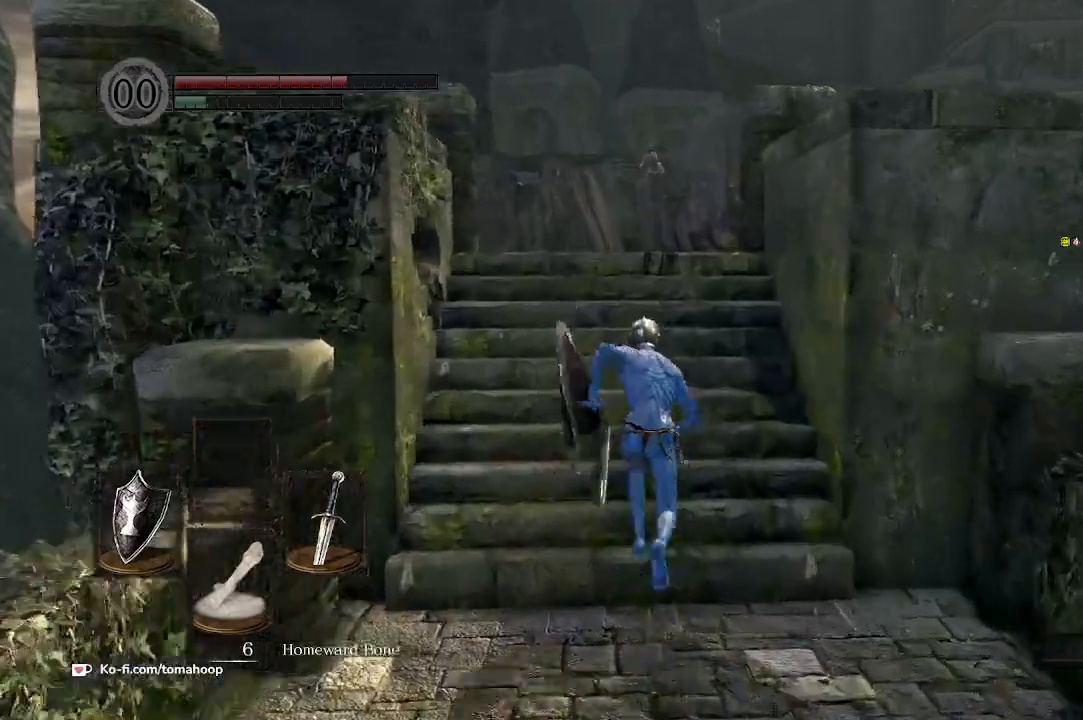
{"buttons": ["B"], "left_stick": "up", "right_stick": "down", "events": []}
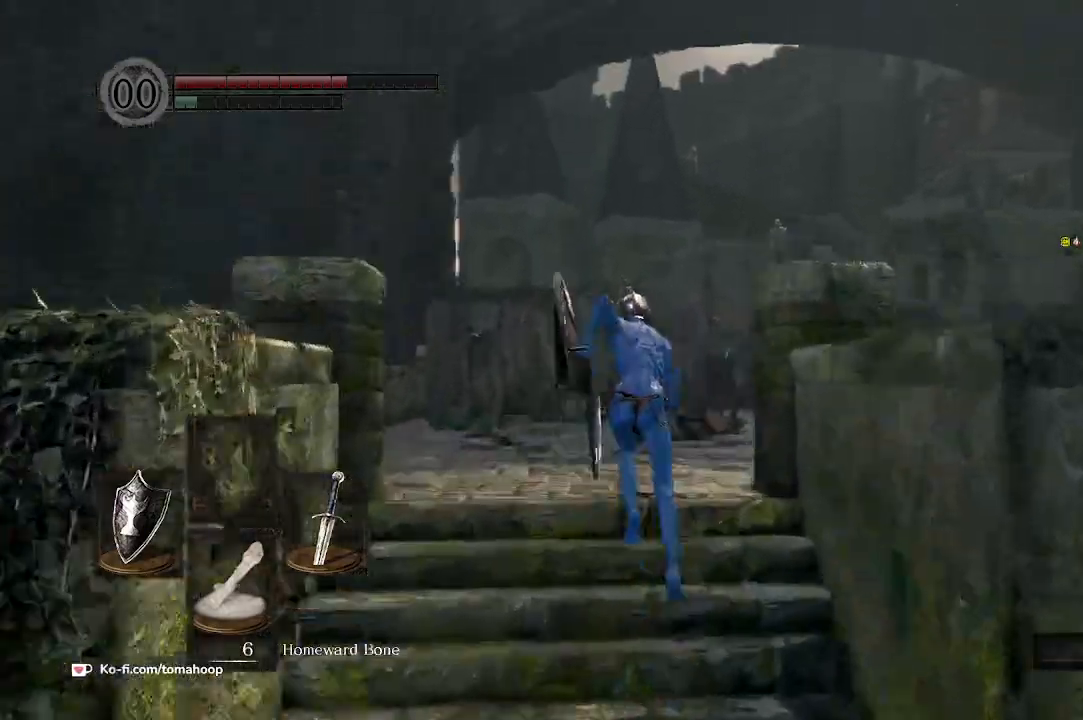
{"buttons": ["B"], "left_stick": "up", "right_stick": "down", "events": []}
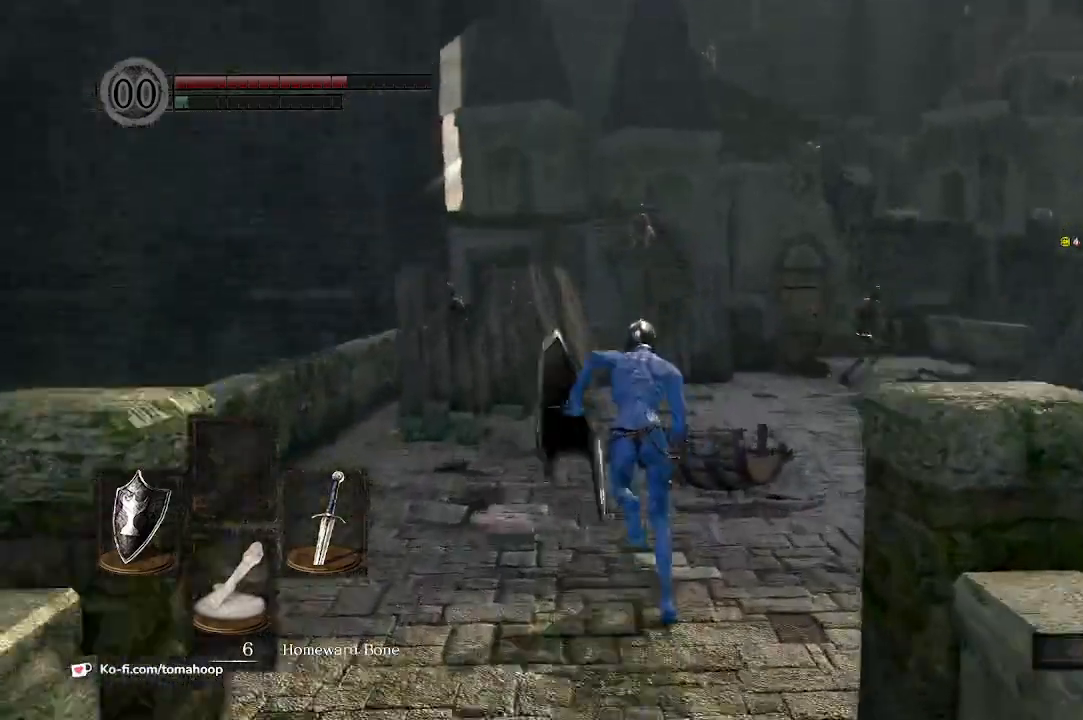
{"buttons": [], "left_stick": "up-left", "right_stick": "down-right", "events": [[133, "B", "up"], [133, "right_stick", "down-right"], [433, "left_stick", "up-left"]]}
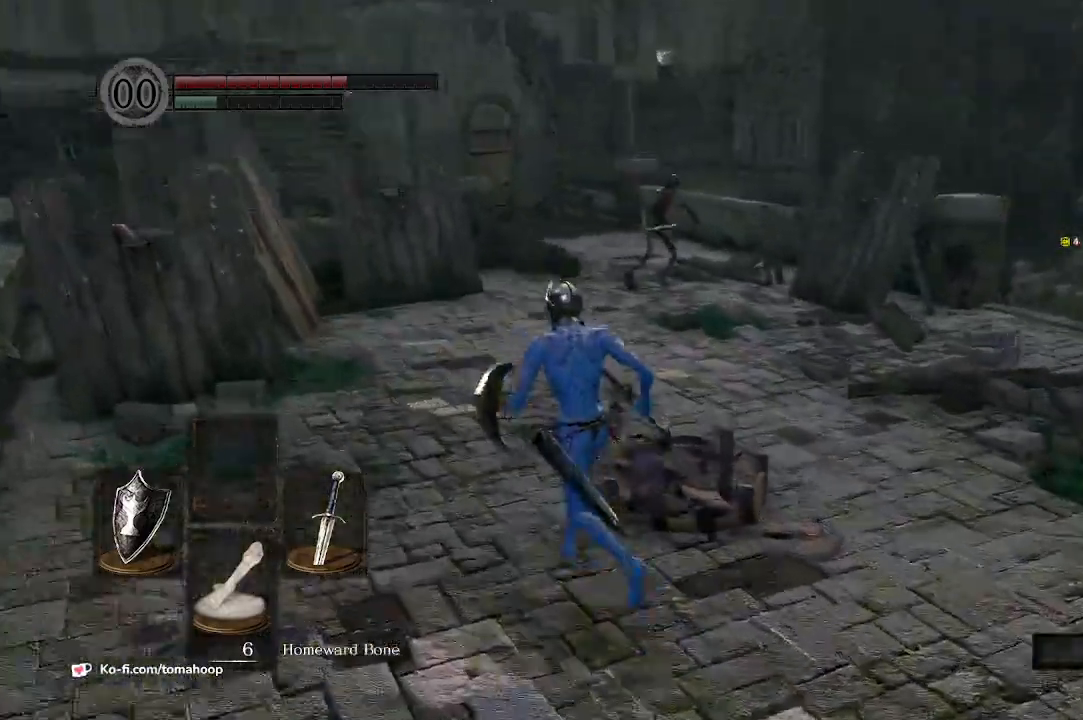
{"buttons": ["B"], "left_stick": "up-left", "right_stick": "right", "events": [[333, "B", "down"], [333, "right_stick", "right"]]}
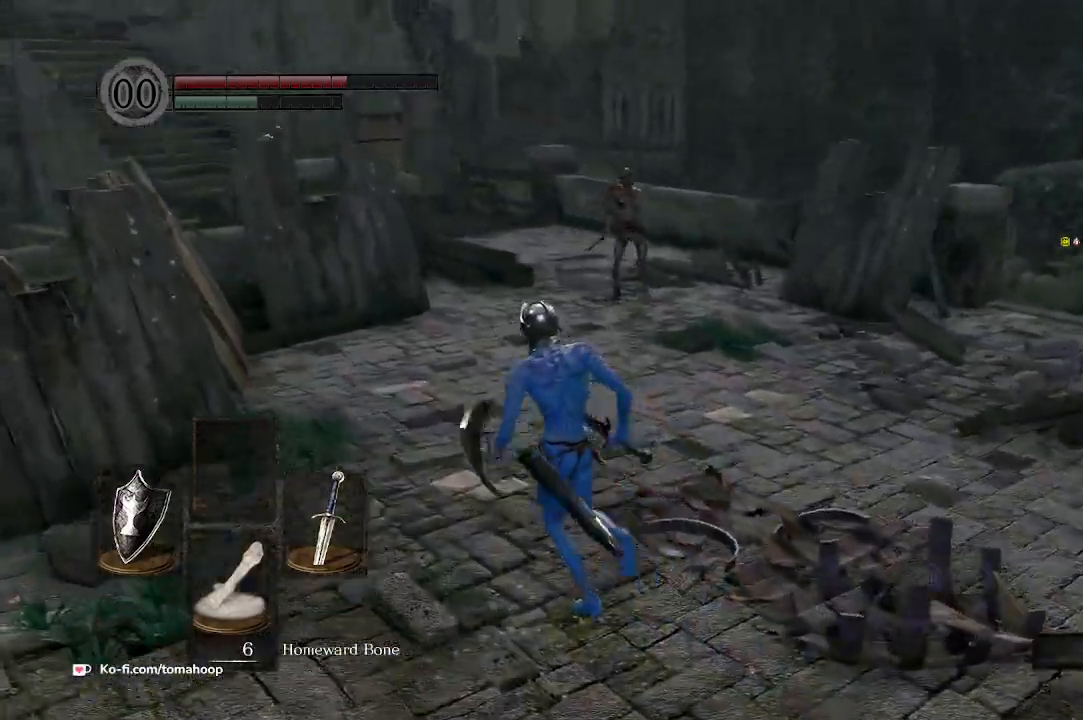
{"buttons": ["B"], "left_stick": "up", "right_stick": "right", "events": [[433, "left_stick", "up"]]}
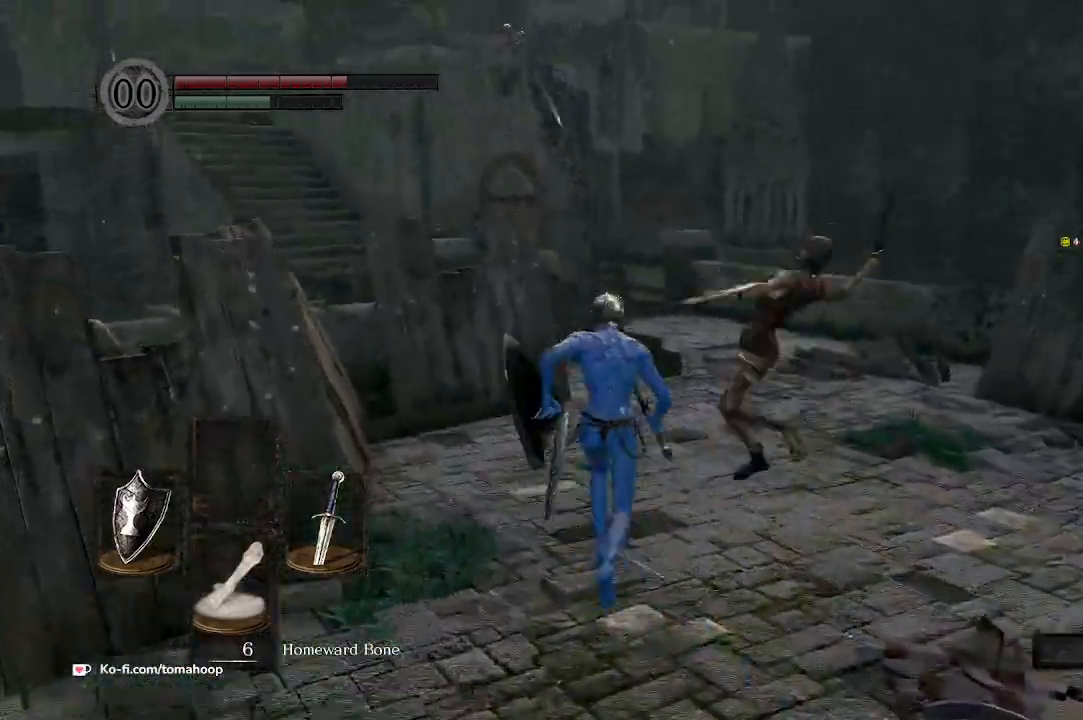
{"buttons": ["B", "L1"], "left_stick": "up", "right_stick": "right", "events": [[67, "L1", "down"]]}
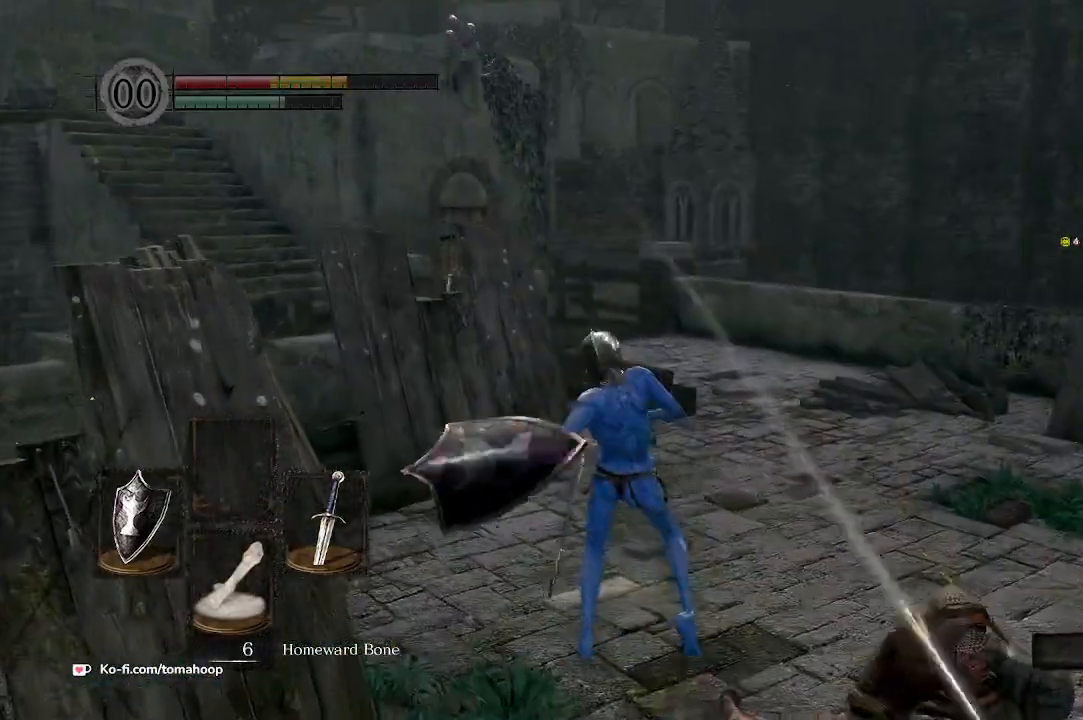
{"buttons": ["B"], "left_stick": "up", "right_stick": "right", "events": [[433, "L1", "up"]]}
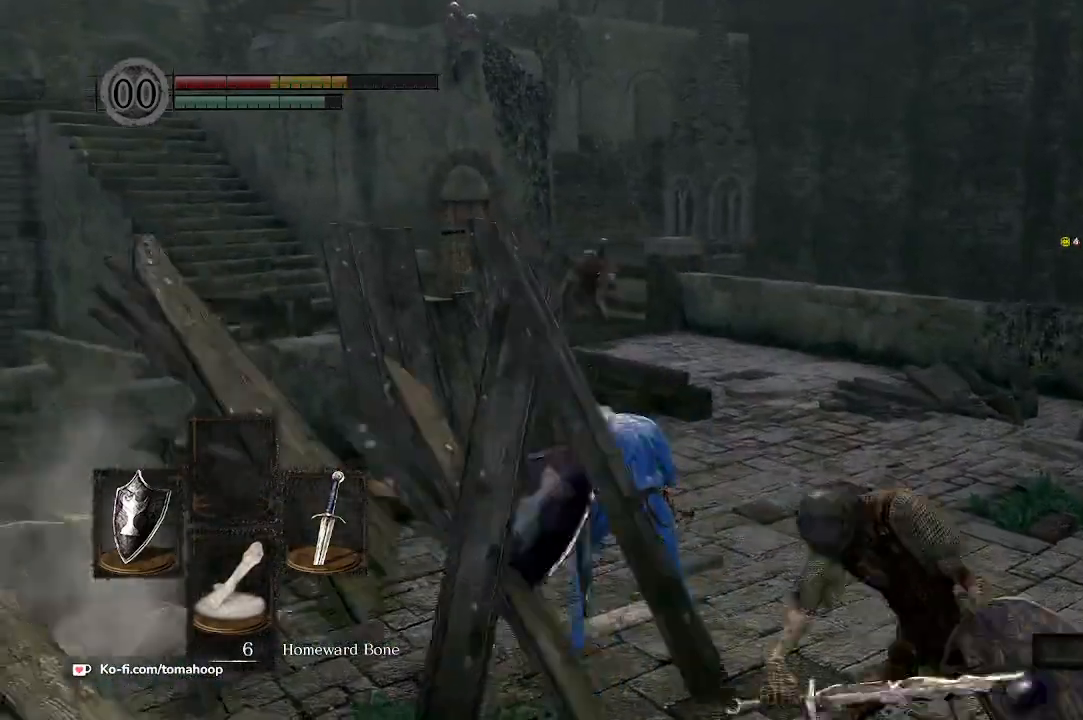
{"buttons": ["B", "L1"], "left_stick": "up-right", "right_stick": "center", "events": [[100, "L1", "down"], [167, "left_stick", "up-right"], [167, "right_stick", "center"]]}
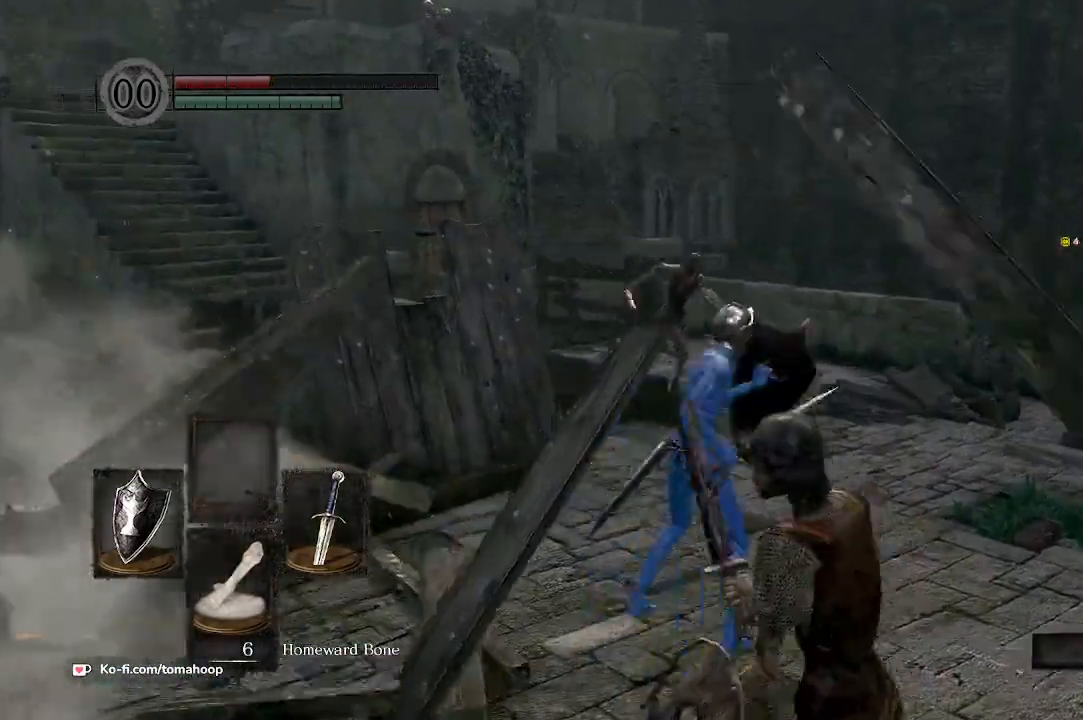
{"buttons": ["B", "L1"], "left_stick": "up", "right_stick": "center", "events": [[467, "left_stick", "up"]]}
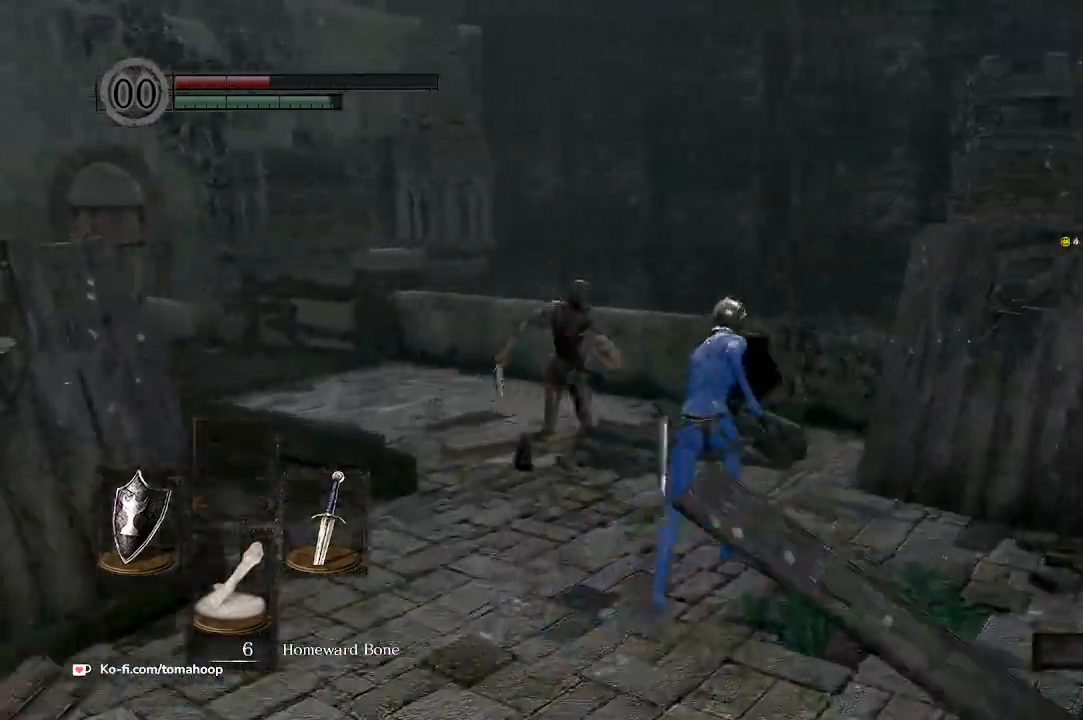
{"buttons": ["B", "L1"], "left_stick": "up", "right_stick": "left", "events": [[267, "right_stick", "left"]]}
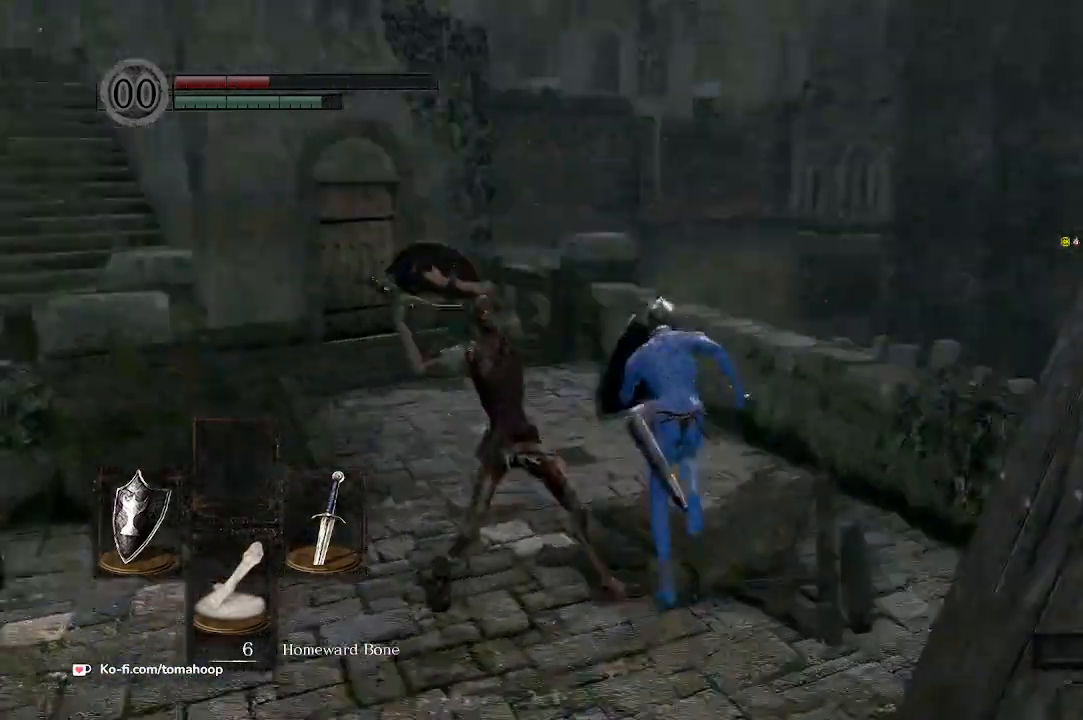
{"buttons": ["B", "L1"], "left_stick": "up", "right_stick": "left", "events": [[267, "right_stick", "center"], [400, "right_stick", "left"]]}
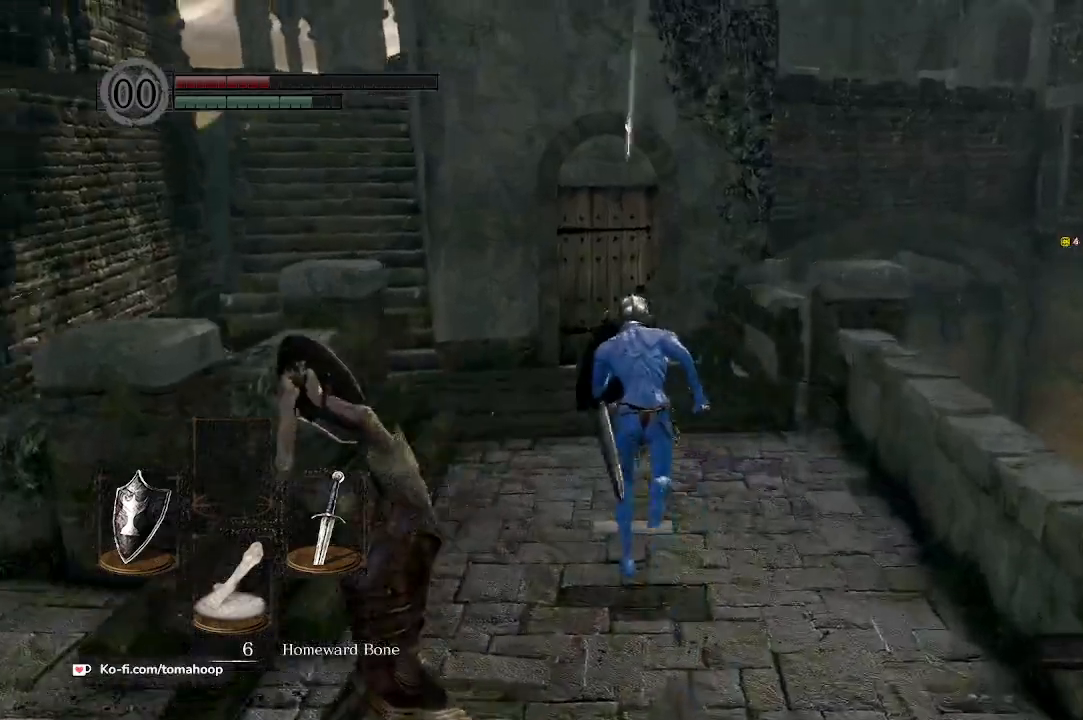
{"buttons": ["B", "L1"], "left_stick": "up", "right_stick": "left", "events": []}
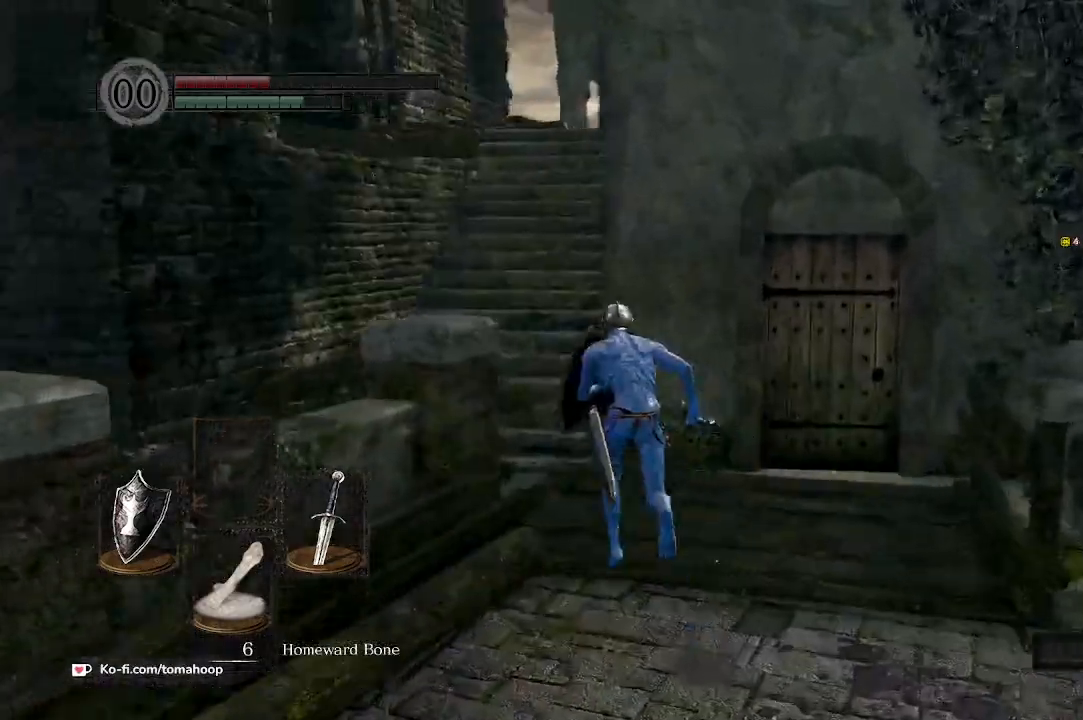
{"buttons": ["B"], "left_stick": "up", "right_stick": "center", "events": [[333, "L1", "up"], [400, "right_stick", "center"]]}
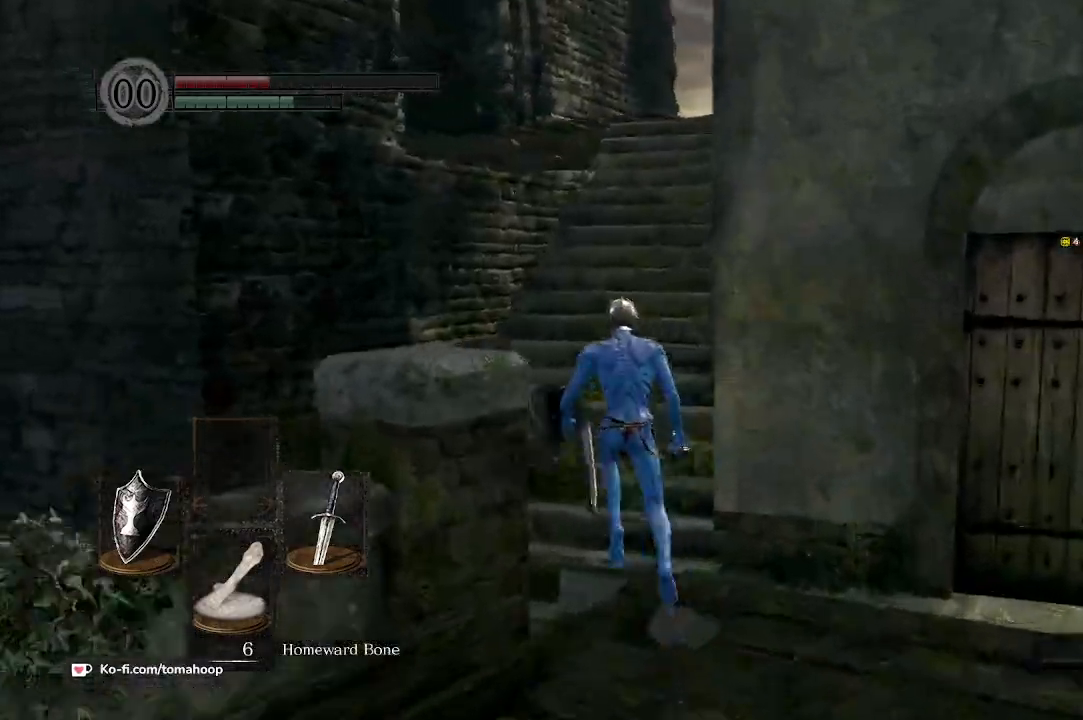
{"buttons": ["B"], "left_stick": "up", "right_stick": "down", "events": [[67, "right_stick", "down"], [133, "right_stick", "down-right"], [500, "right_stick", "down"]]}
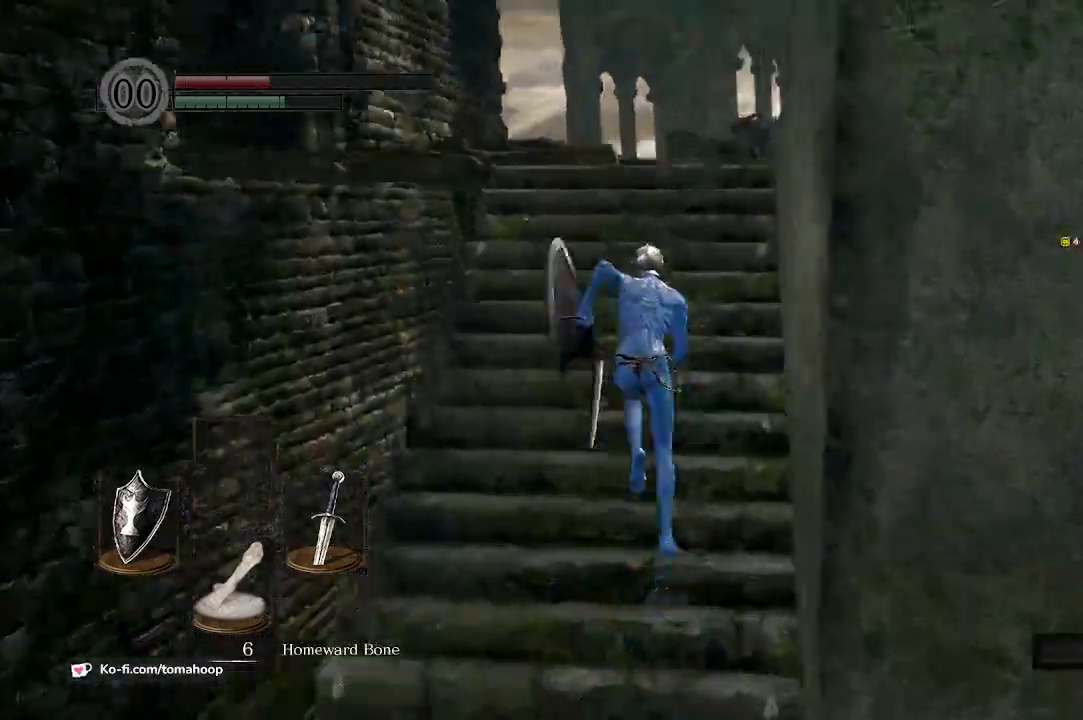
{"buttons": ["B"], "left_stick": "up", "right_stick": "down", "events": []}
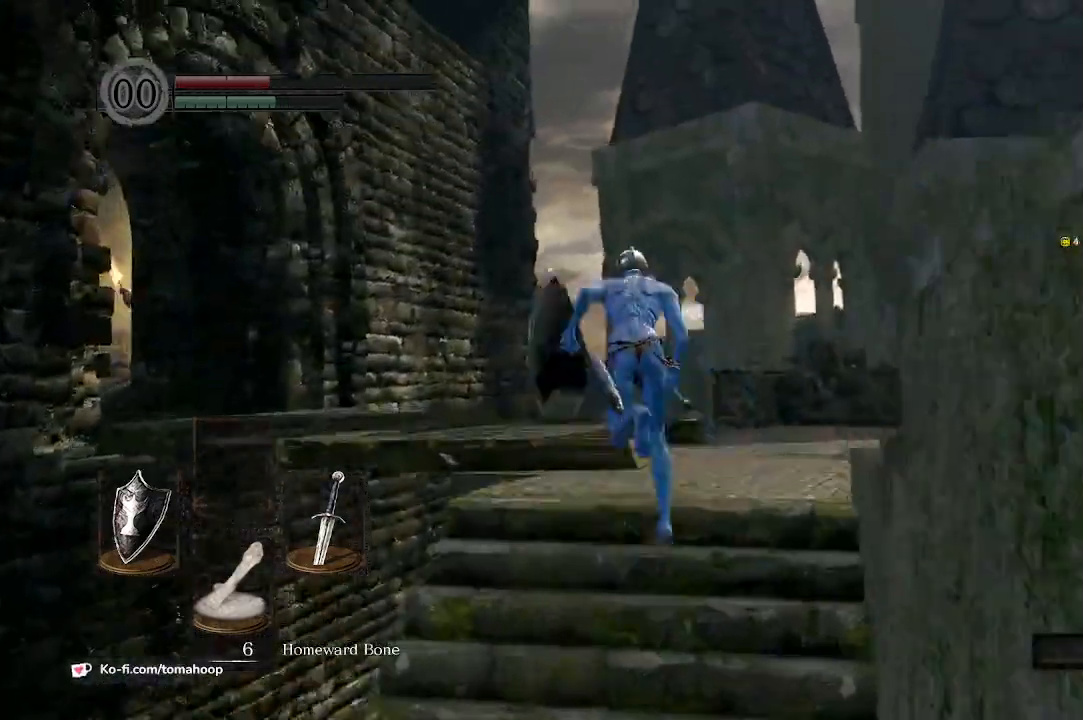
{"buttons": ["B"], "left_stick": "up", "right_stick": "down-left", "events": [[300, "right_stick", "down-left"]]}
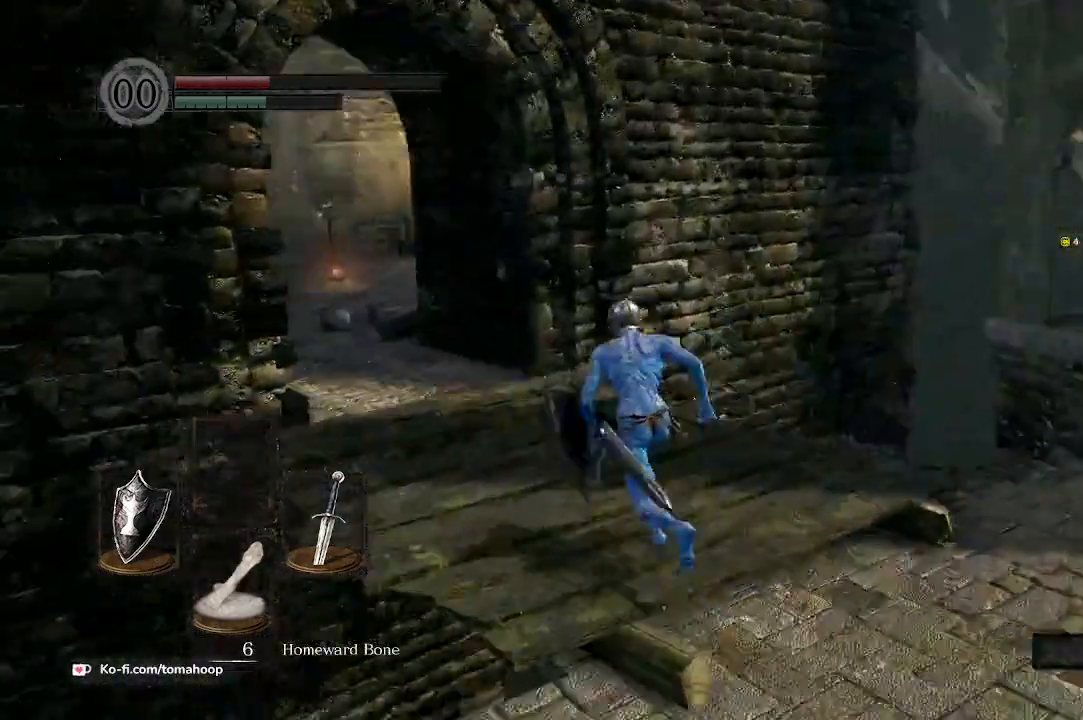
{"buttons": ["B"], "left_stick": "up", "right_stick": "center", "events": [[367, "right_stick", "down"], [467, "right_stick", "center"]]}
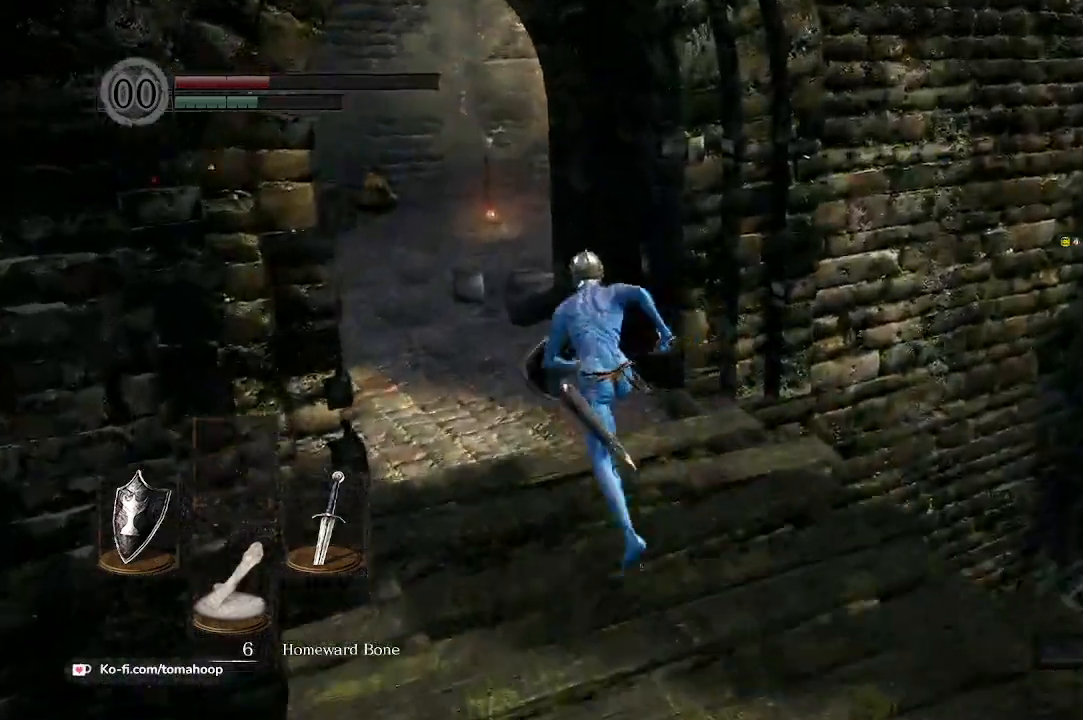
{"buttons": ["B"], "left_stick": "up", "right_stick": "down", "events": [[300, "DPAD_DOWN", "down"], [367, "DPAD_DOWN", "up"], [500, "right_stick", "down"]]}
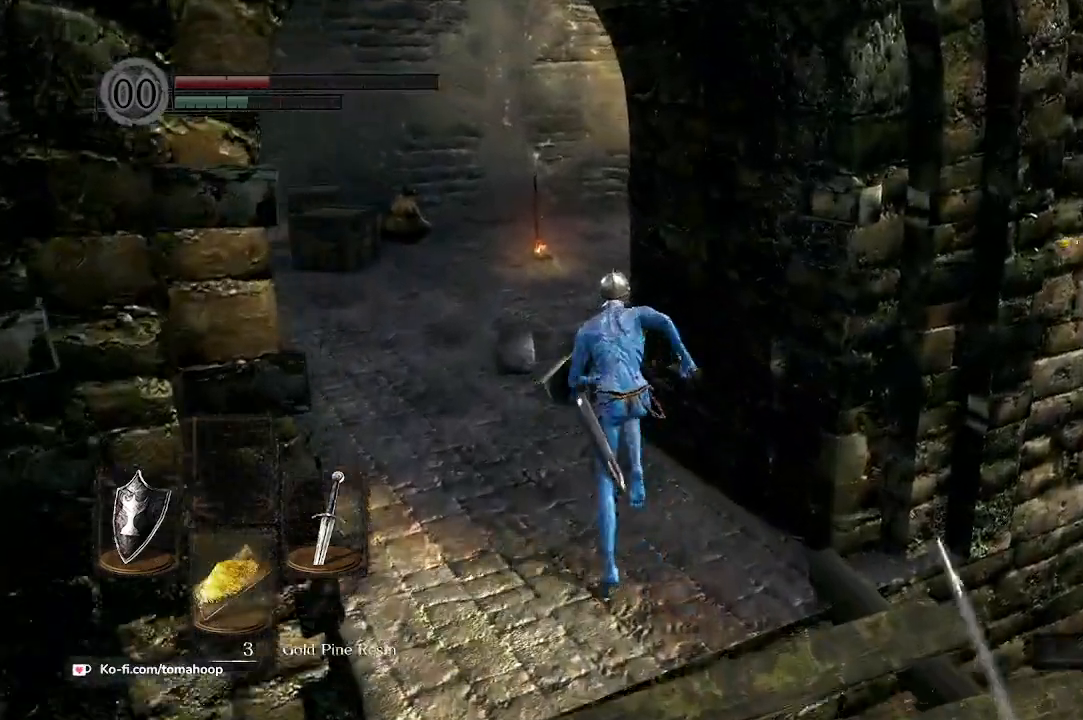
{"buttons": ["B"], "left_stick": "up", "right_stick": "down", "events": [[433, "DPAD_DOWN", "down"], [500, "DPAD_DOWN", "up"]]}
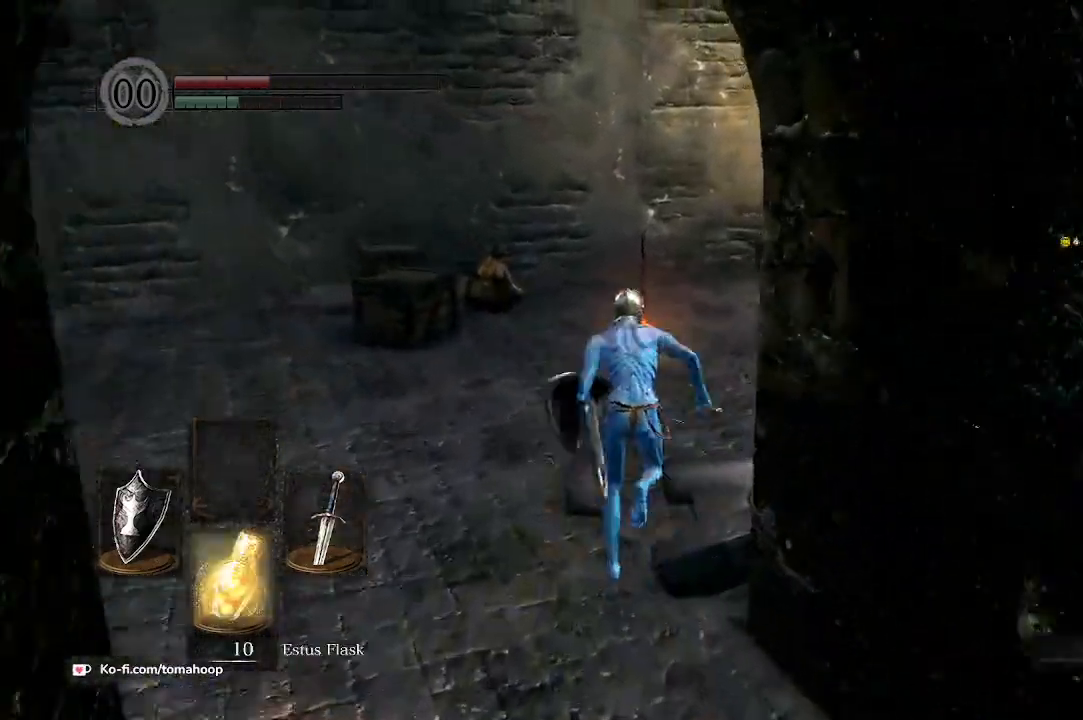
{"buttons": ["B"], "left_stick": "up", "right_stick": "down-left", "events": [[433, "right_stick", "down-left"]]}
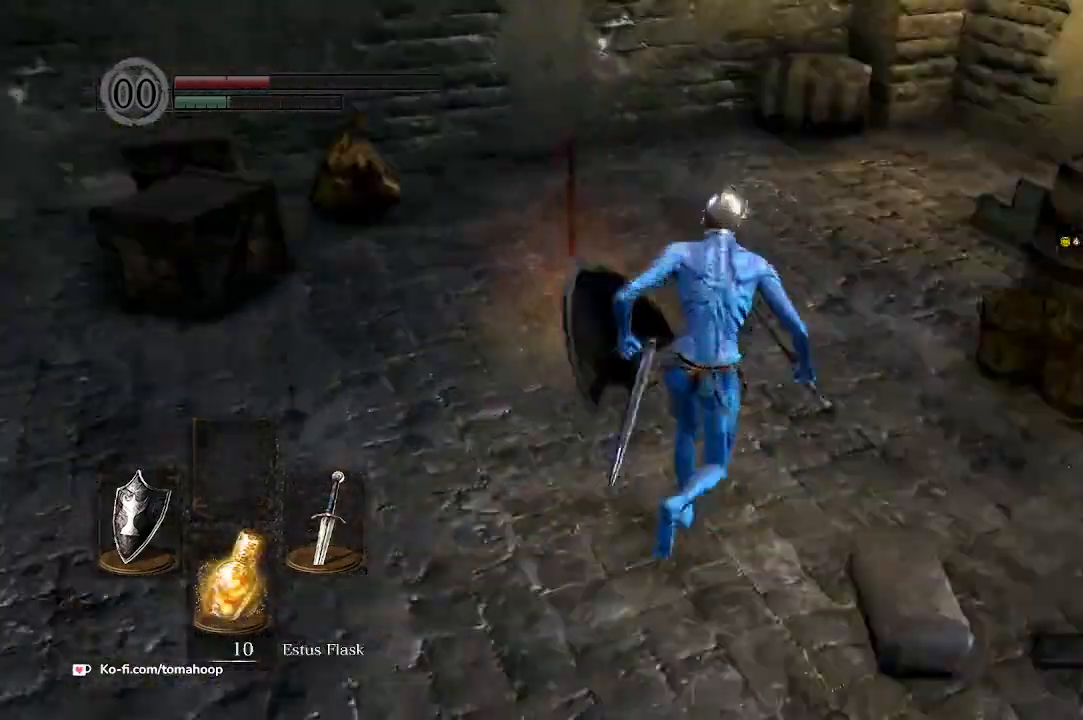
{"buttons": ["A"], "left_stick": "up", "right_stick": "center", "events": [[267, "right_stick", "up-left"], [333, "A", "down"], [333, "B", "up"], [333, "right_stick", "center"], [433, "A", "up"], [467, "A", "down"]]}
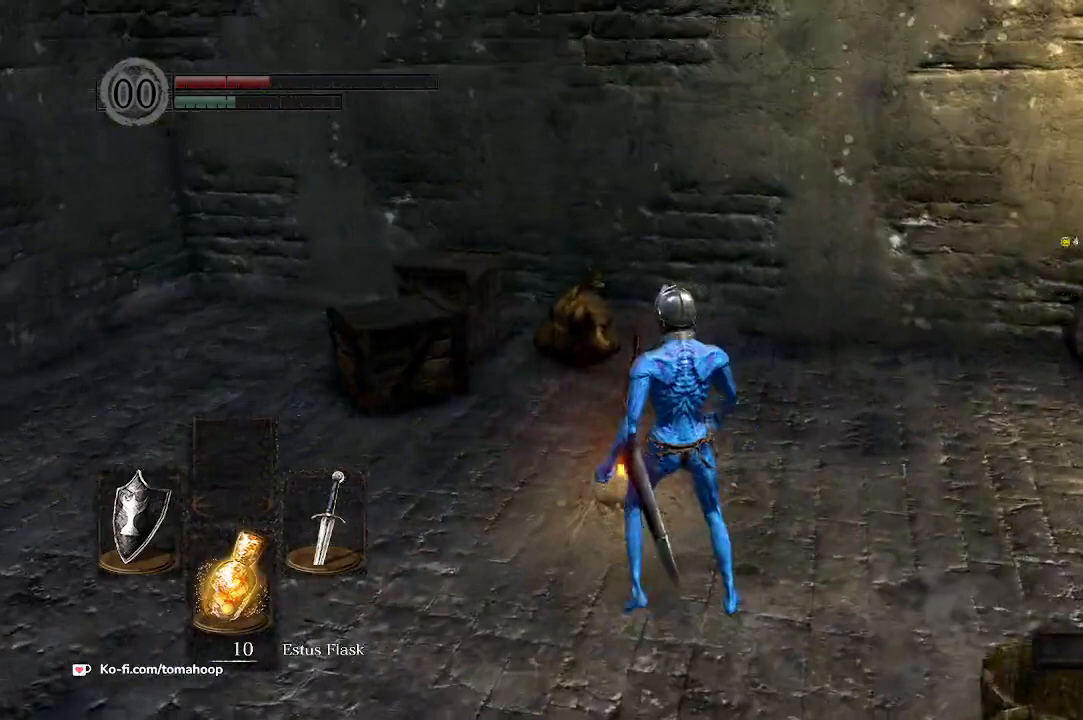
{"buttons": [], "left_stick": "down-right", "right_stick": "left", "events": [[67, "A", "up"], [67, "right_stick", "down-left"], [200, "right_stick", "left"], [300, "left_stick", "right"], [433, "left_stick", "down-right"]]}
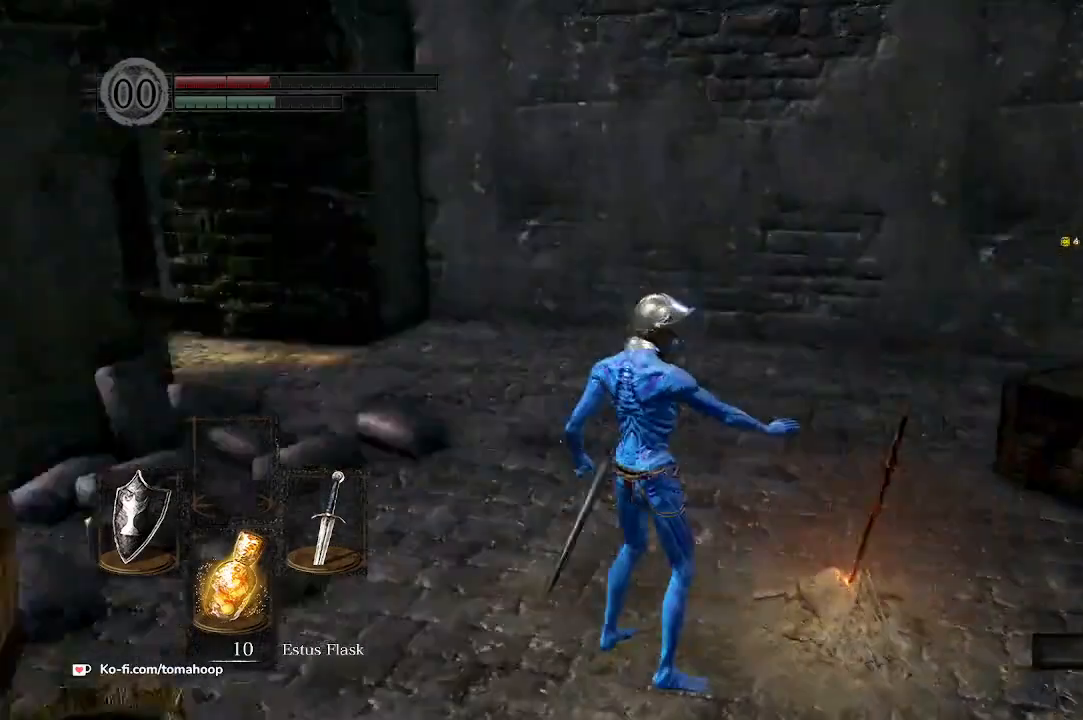
{"buttons": [], "left_stick": "down", "right_stick": "center", "events": [[200, "left_stick", "down"], [267, "right_stick", "center"], [367, "A", "down"], [433, "A", "up"]]}
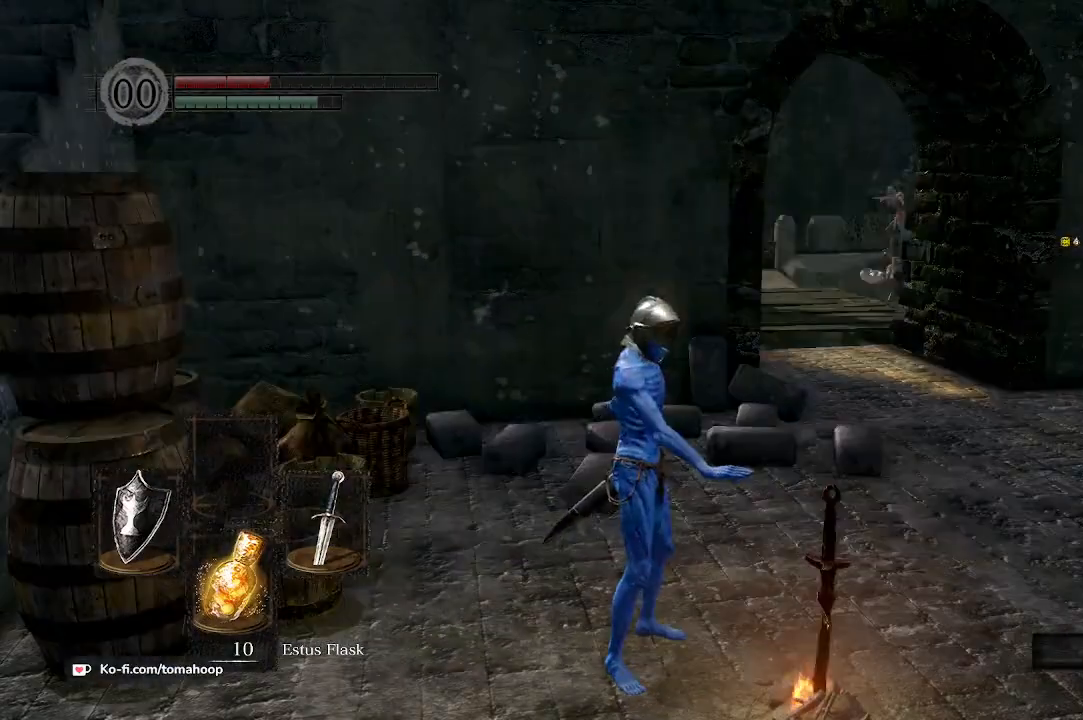
{"buttons": ["A"], "left_stick": "down", "right_stick": "center", "events": [[67, "A", "down"], [167, "A", "up"], [267, "A", "down"], [333, "A", "up"], [433, "A", "down"]]}